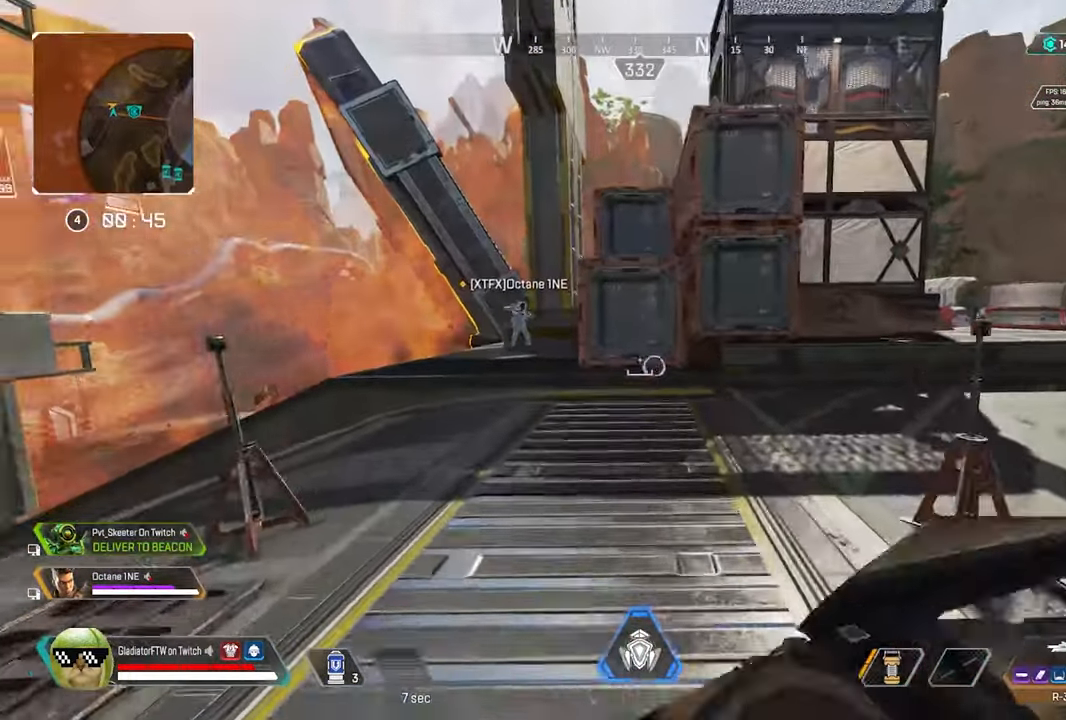
Gameplay with a controller (Xbox layout); each line is a JSON object with the inputs held at the frame after it (dt_ms = milliseconds from this image to that frame). "button_events" lists button changes between this image and that frame as [ms after this image, input, new state], when the widget could be followed in between (sticks are given only as held states).
{"dt_ms": 500, "buttons": ["R2"], "left_stick": "up", "right_stick": "center", "button_events": [[84, "R2", "down"], [200, "R2", "up"], [284, "R2", "down"], [417, "R2", "up"], [467, "R2", "down"]]}
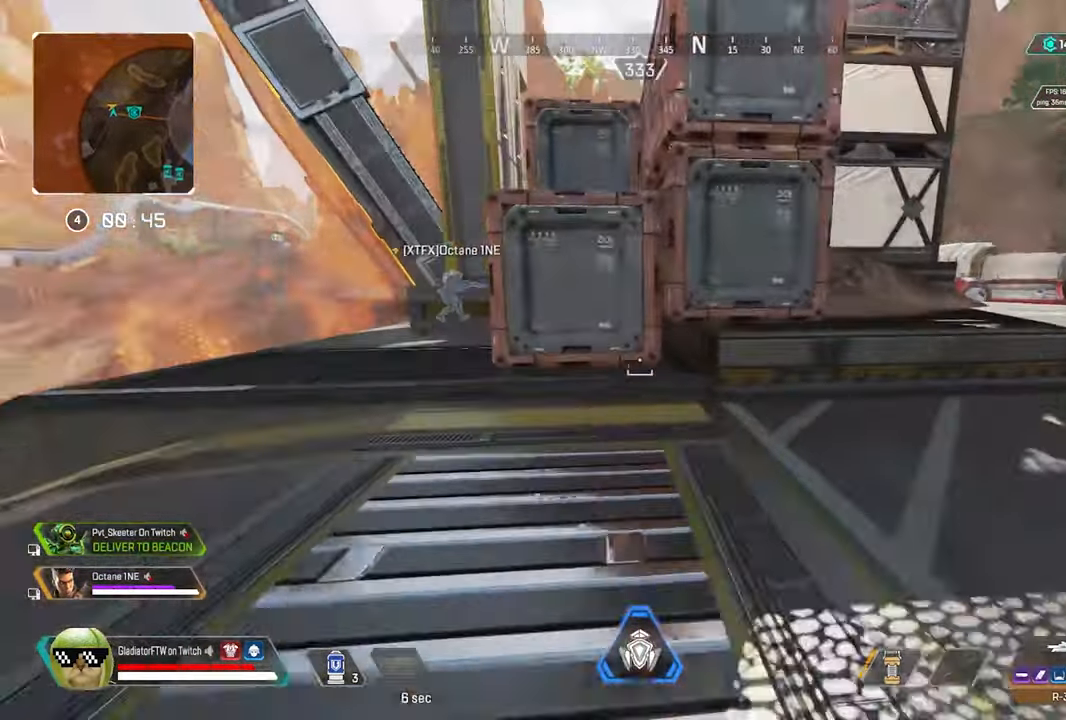
{"dt_ms": 1000, "buttons": [], "left_stick": "up", "right_stick": "center", "button_events": [[84, "R2", "up"], [184, "L3", "down"], [334, "L3", "up"], [717, "A", "down"], [867, "A", "up"]]}
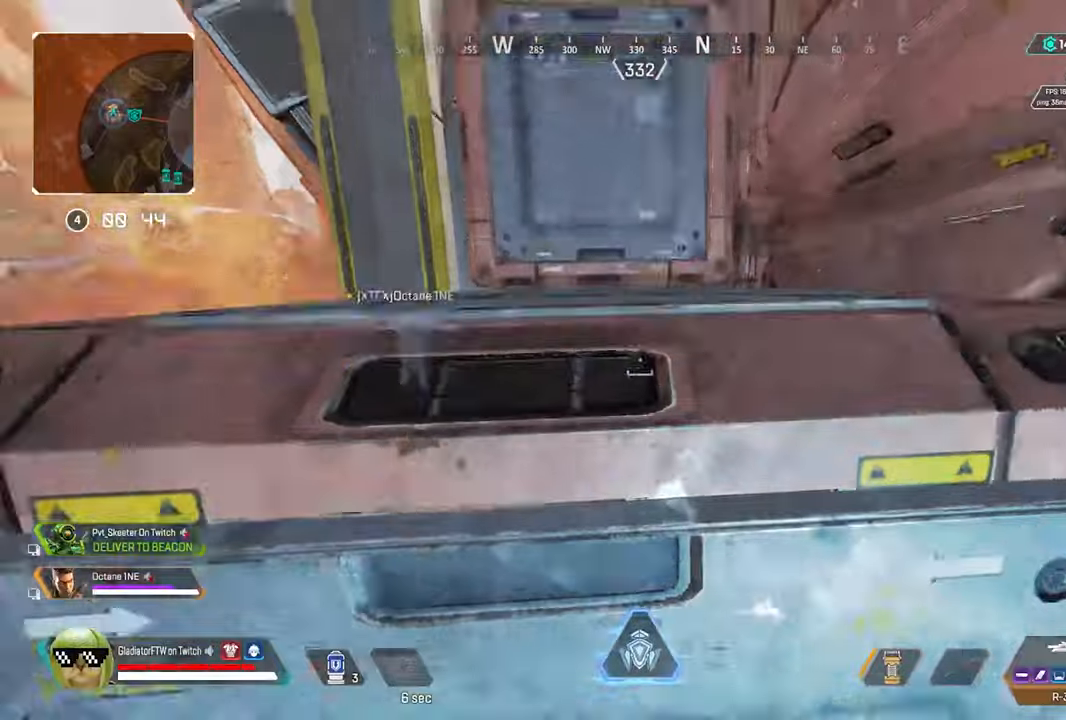
{"dt_ms": 500, "buttons": [], "left_stick": "up", "right_stick": "center"}
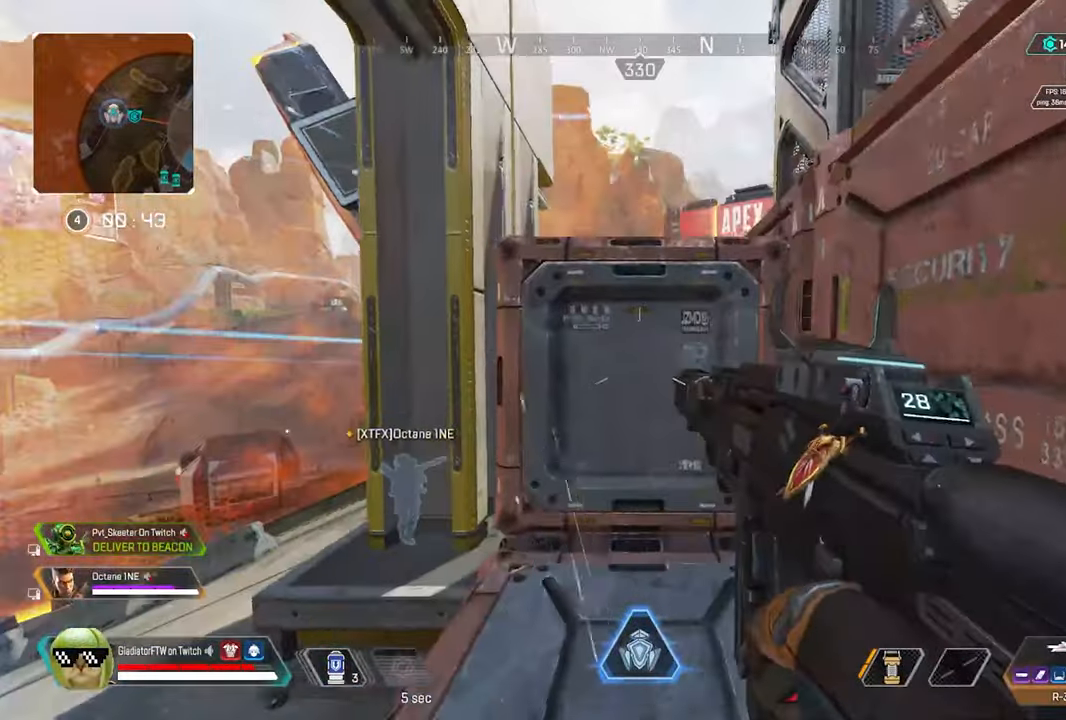
{"dt_ms": 500, "buttons": [], "left_stick": "up", "right_stick": "center", "button_events": [[283, "A", "down"], [383, "A", "up"]]}
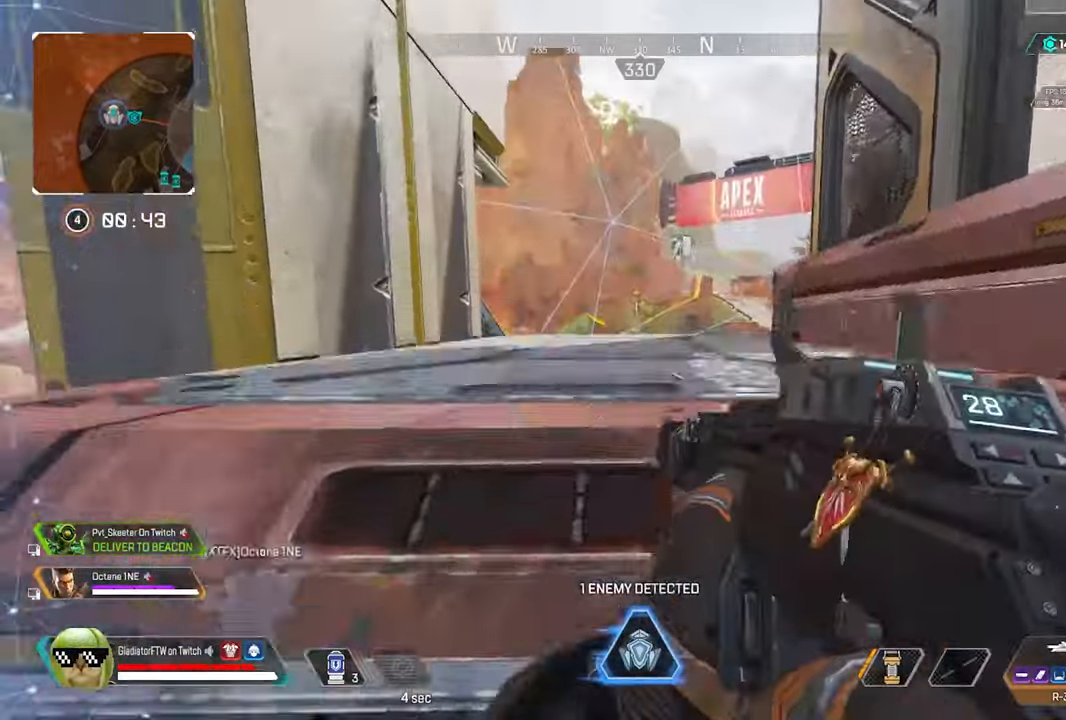
{"dt_ms": 500, "buttons": [], "left_stick": "center", "right_stick": "center", "button_events": []}
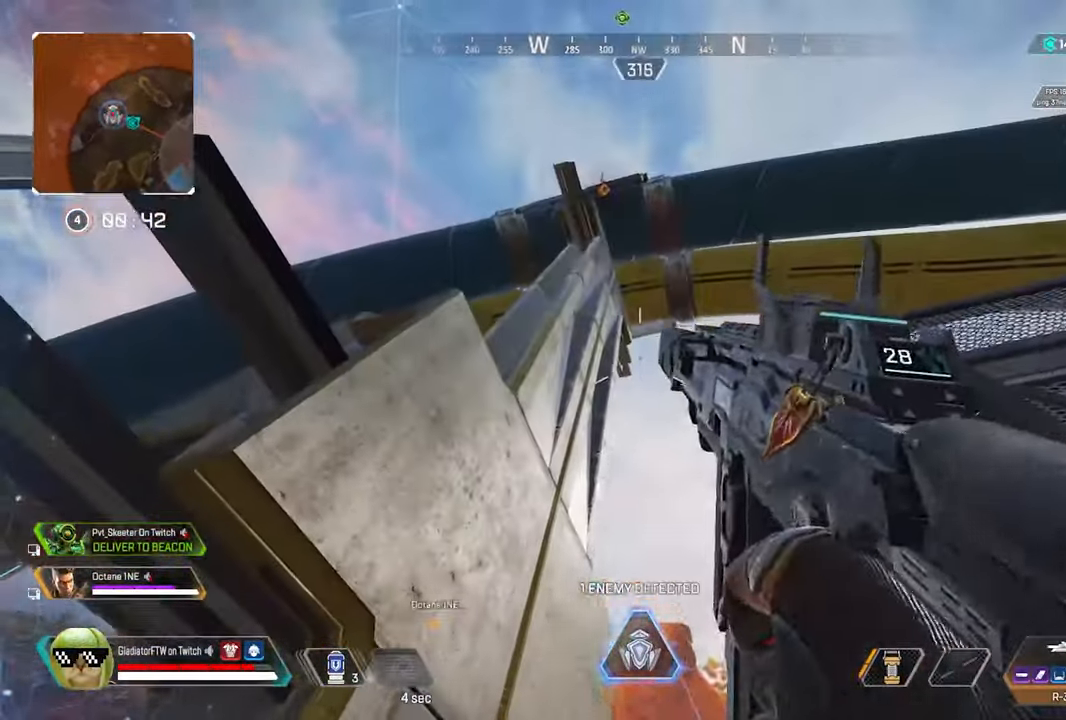
{"dt_ms": 500, "buttons": [], "left_stick": "up", "right_stick": "down-right", "button_events": []}
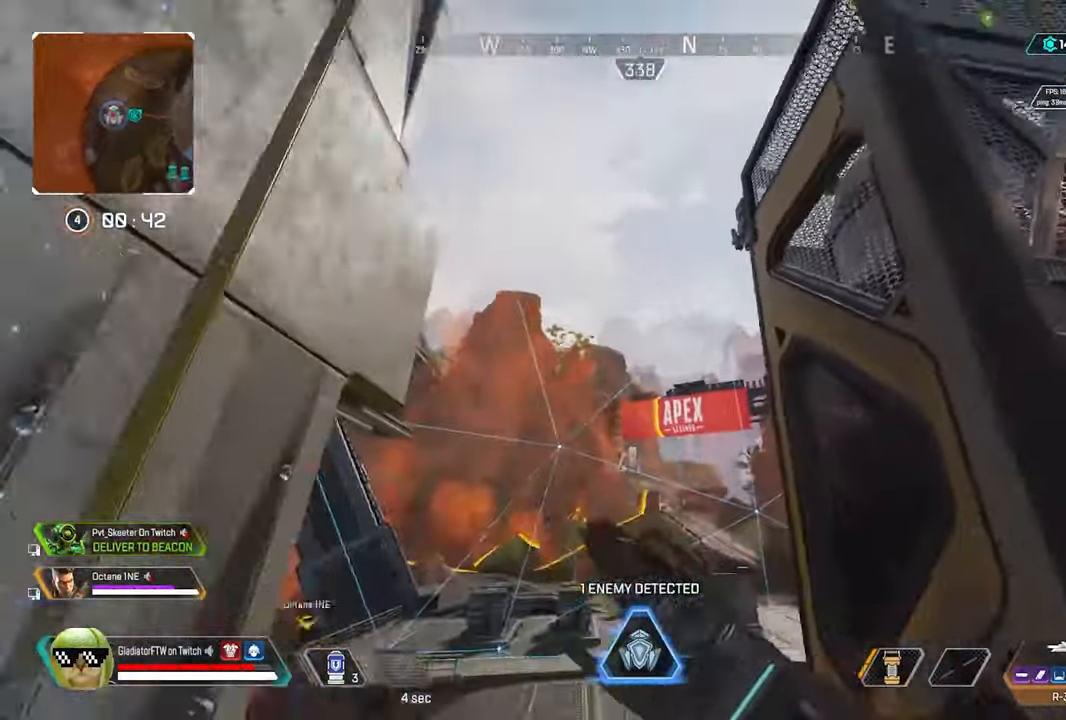
{"dt_ms": 500, "buttons": [], "left_stick": "center", "right_stick": "center", "button_events": []}
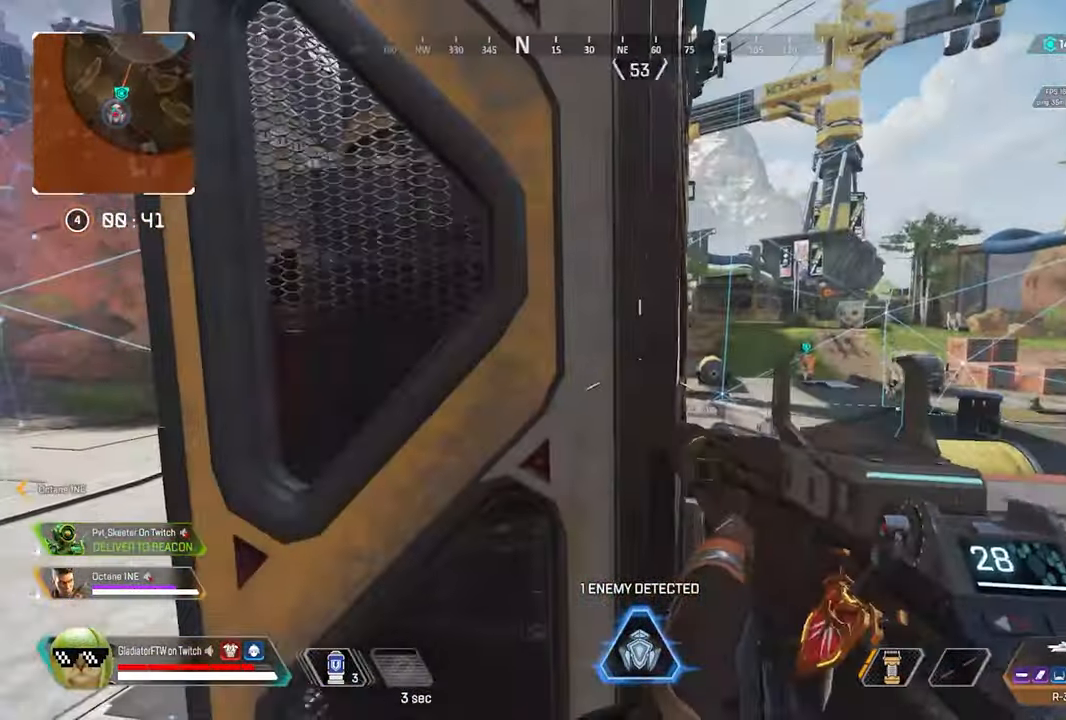
{"dt_ms": 500, "buttons": [], "left_stick": "left", "right_stick": "left", "button_events": []}
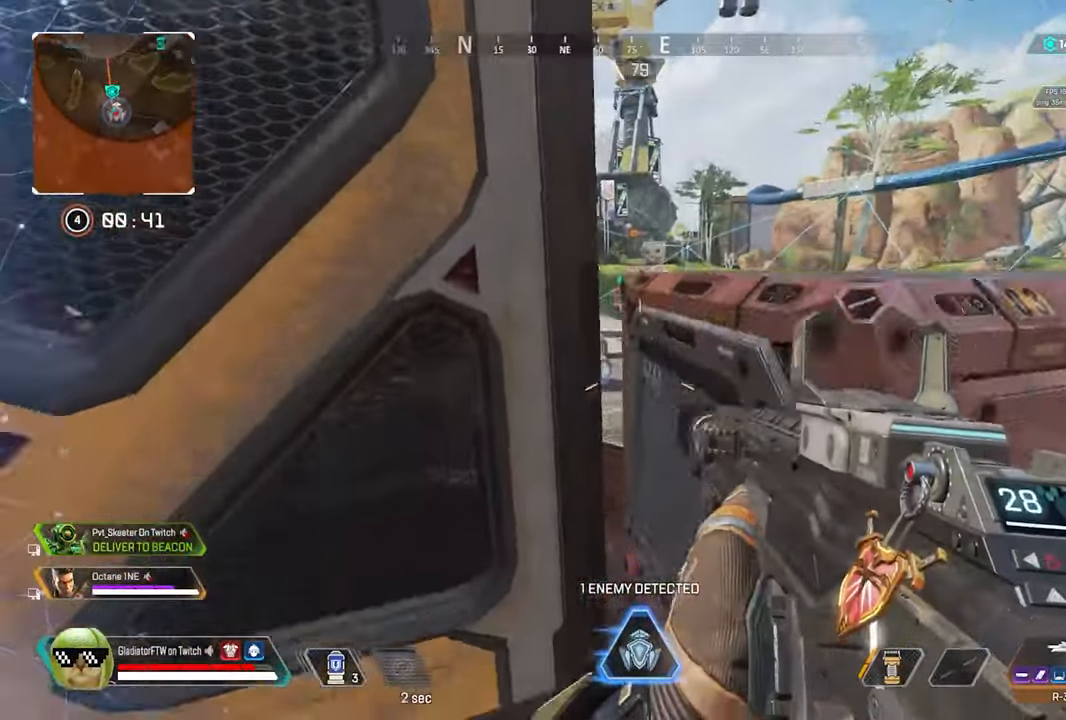
{"dt_ms": 500, "buttons": [], "left_stick": "up-left", "right_stick": "right", "button_events": []}
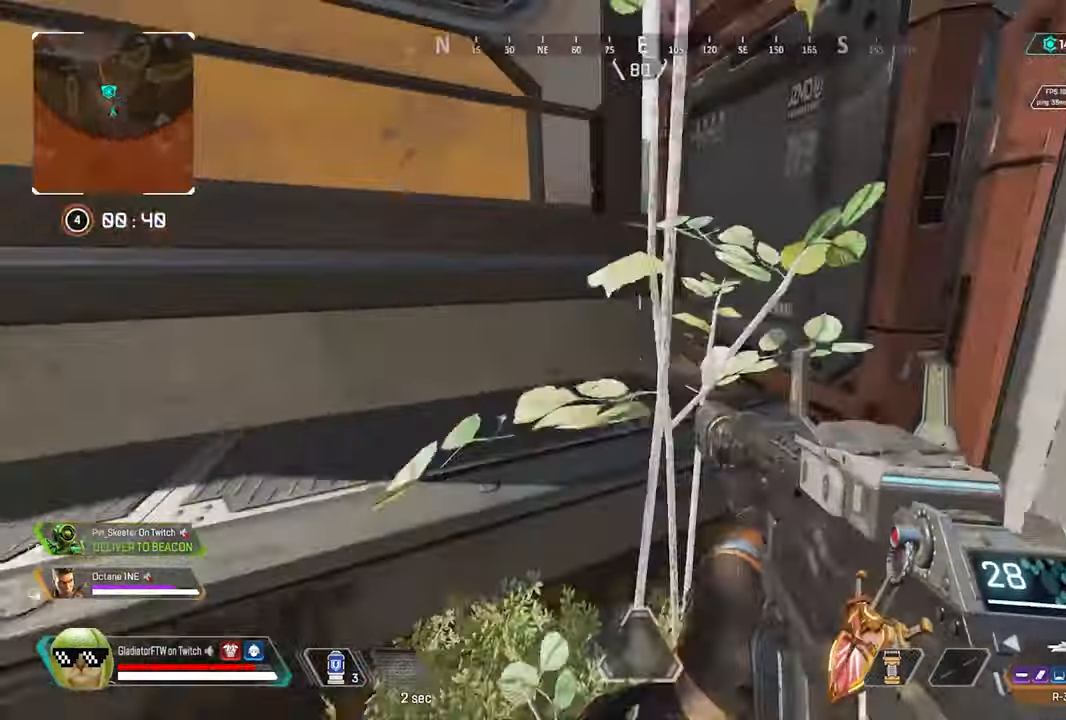
{"dt_ms": 500, "buttons": [], "left_stick": "up-left", "right_stick": "center", "button_events": []}
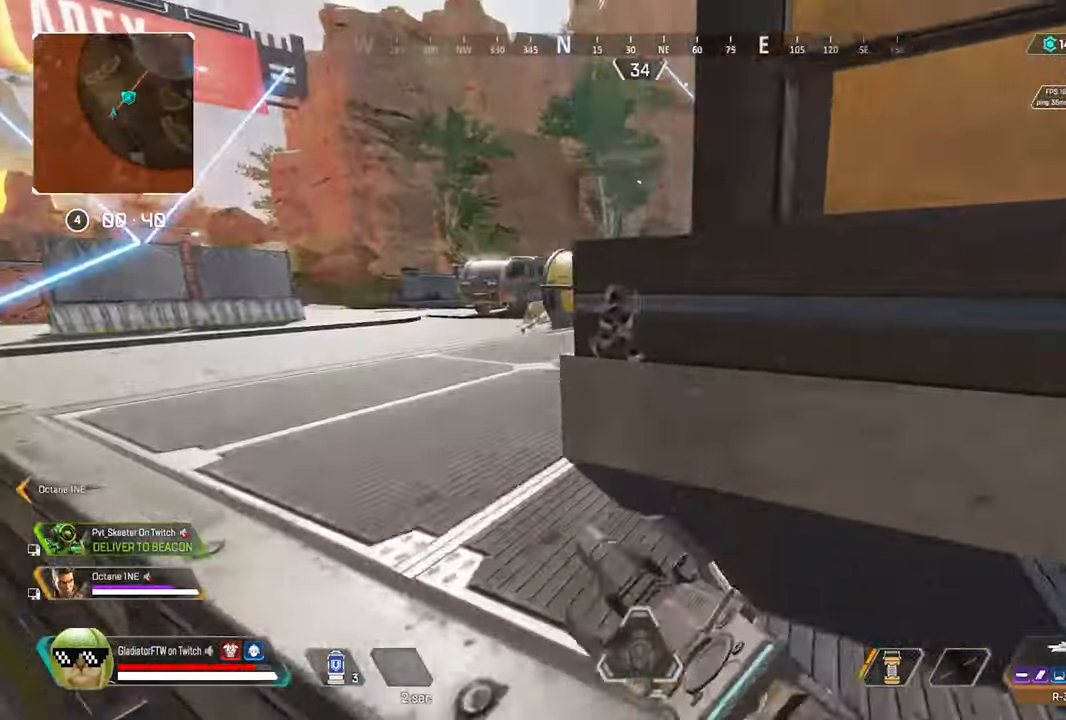
{"dt_ms": 500, "buttons": [], "left_stick": "up", "right_stick": "right", "button_events": [[16, "A", "down"], [116, "A", "up"], [350, "L3", "down"], [500, "L3", "up"]]}
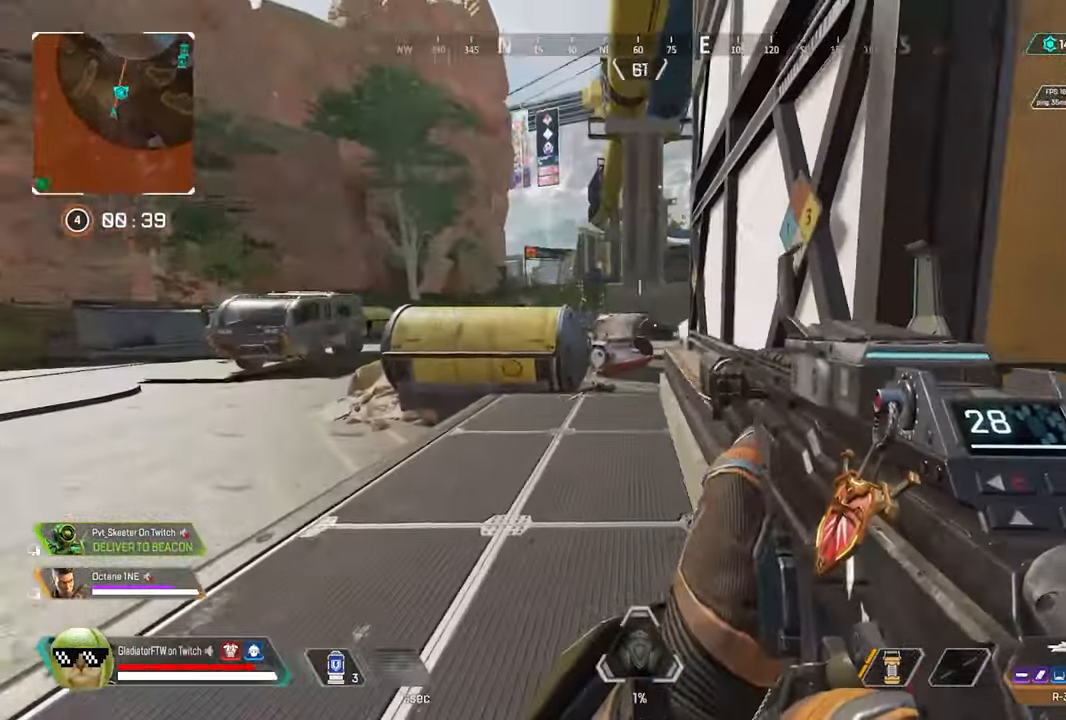
{"dt_ms": 500, "buttons": ["L3"], "left_stick": "up", "right_stick": "right", "button_events": [[166, "L3", "down"], [300, "L3", "up"], [450, "L3", "down"]]}
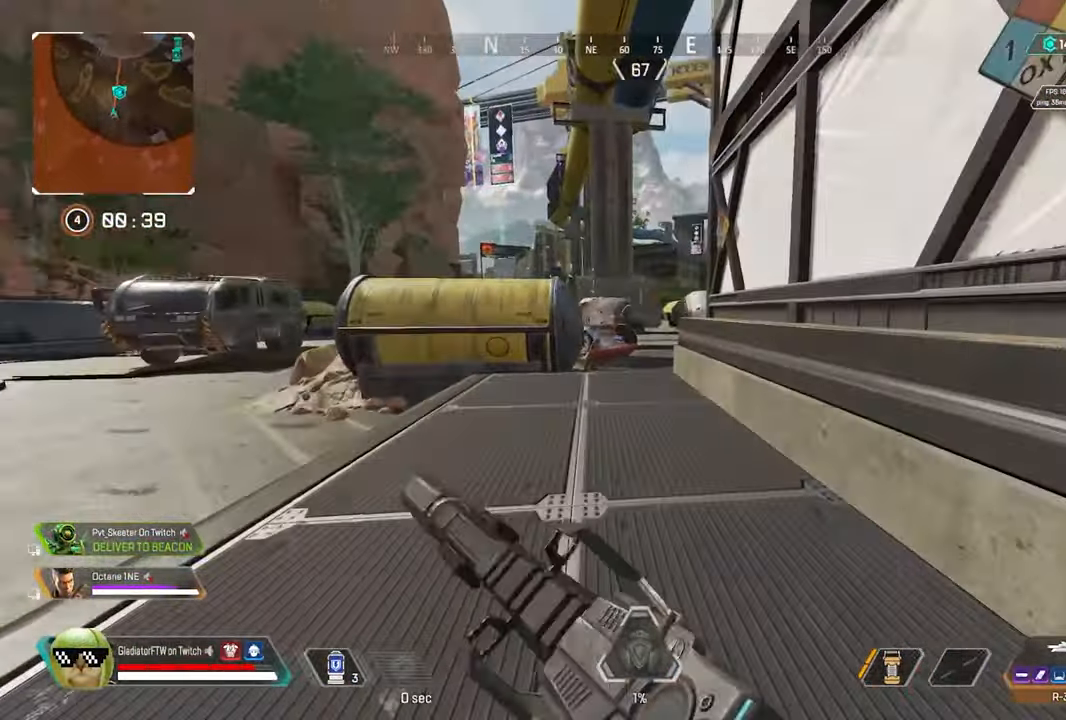
{"dt_ms": 500, "buttons": [], "left_stick": "up", "right_stick": "center", "button_events": [[83, "L3", "up"]]}
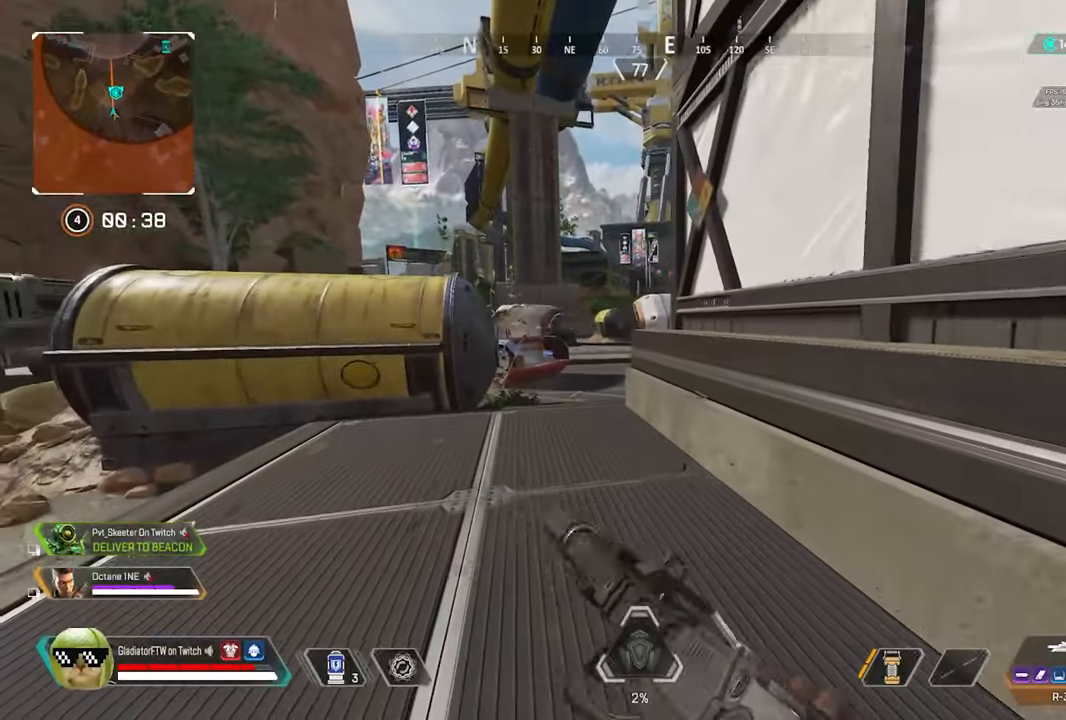
{"dt_ms": 500, "buttons": [], "left_stick": "up", "right_stick": "center", "button_events": []}
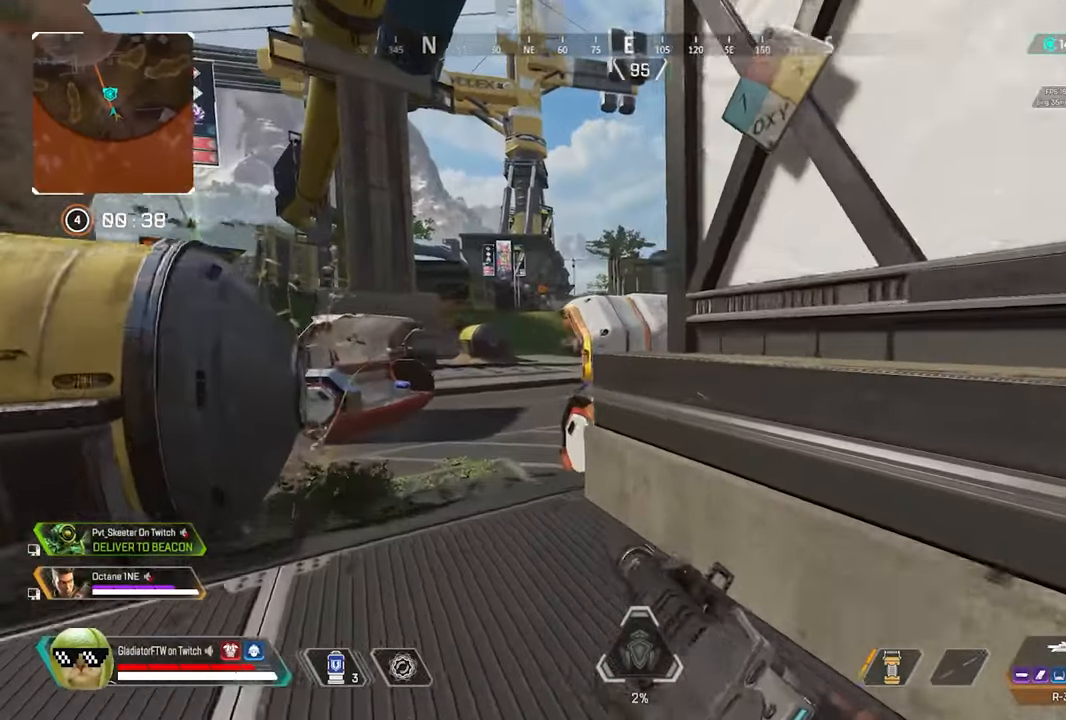
{"dt_ms": 1000, "buttons": ["L2"], "left_stick": "down-left", "right_stick": "right", "button_events": [[350, "L2", "down"]]}
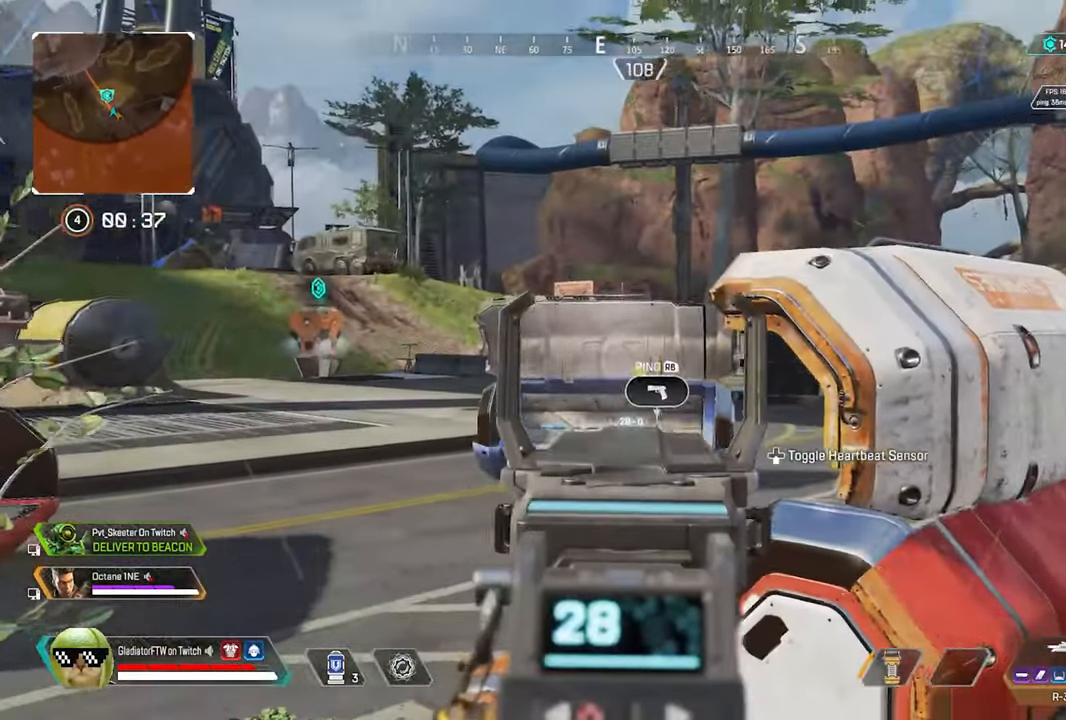
{"dt_ms": 500, "buttons": ["L2"], "left_stick": "center", "right_stick": "center", "button_events": []}
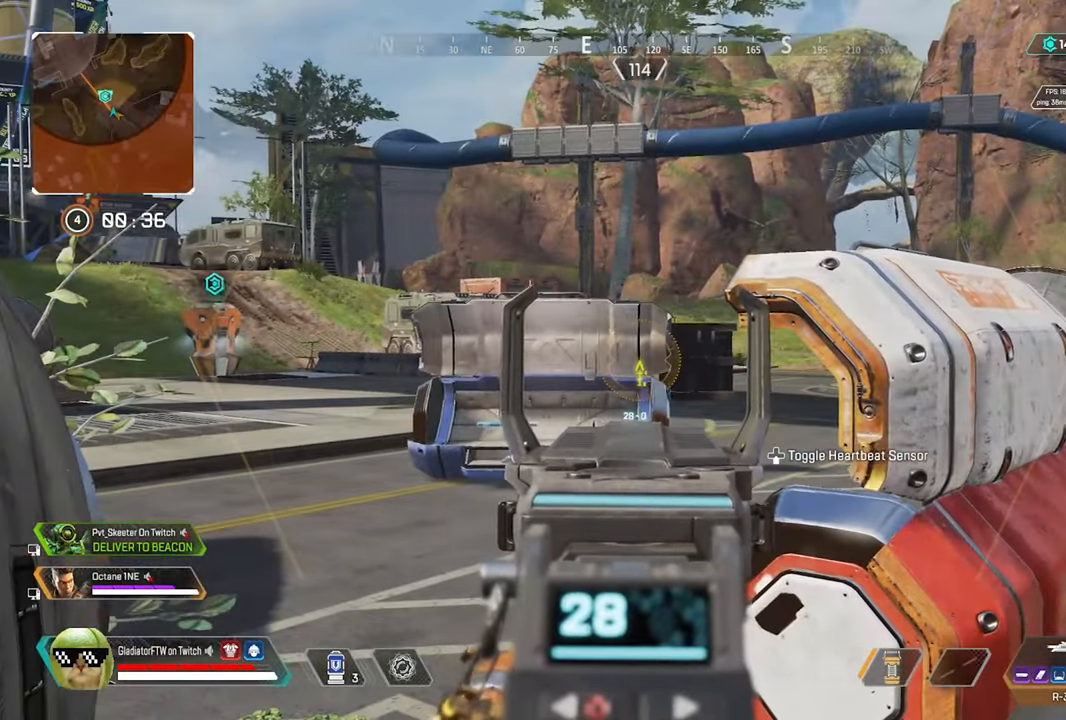
{"dt_ms": 500, "buttons": ["L2"], "left_stick": "center", "right_stick": "center", "button_events": [[217, "R1", "down"], [300, "R1", "up"], [350, "R1", "down"], [467, "R1", "up"]]}